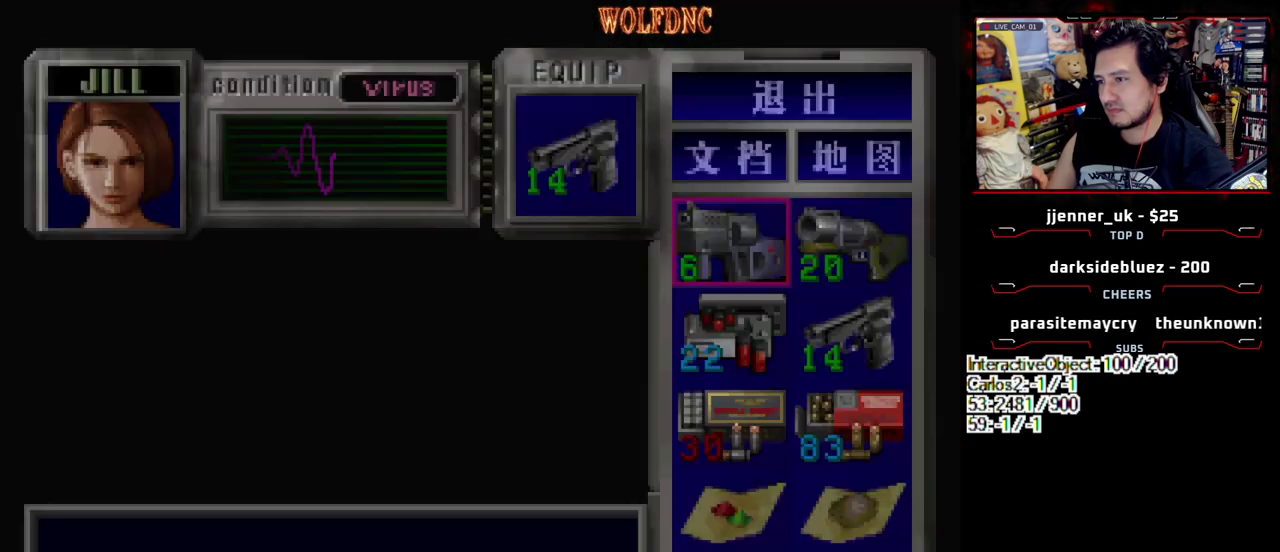
Gameplay with a controller (PlayStation layout); each line is a JSON object with the inputs held at the frame after it. "events" lists button and stick changes between this image and that frame as [ms after this image, input, new state], when the widget could be followed in between. Not read: L3 R3.
{"buttons": [], "events": []}
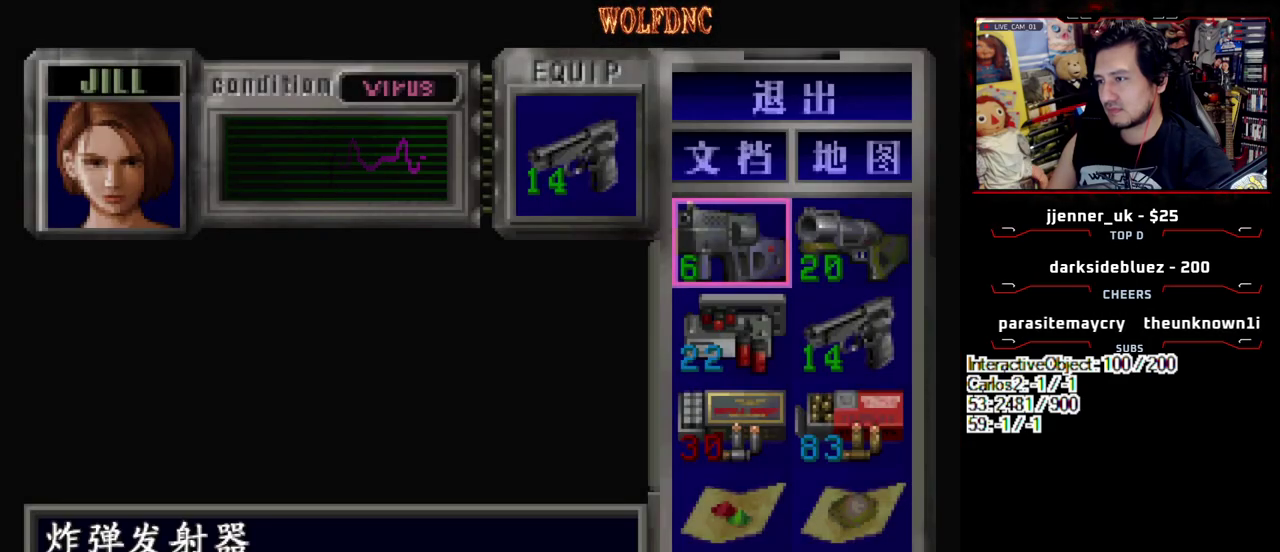
{"buttons": ["DPAD_RIGHT"], "events": [[433, "DPAD_RIGHT", "down"]]}
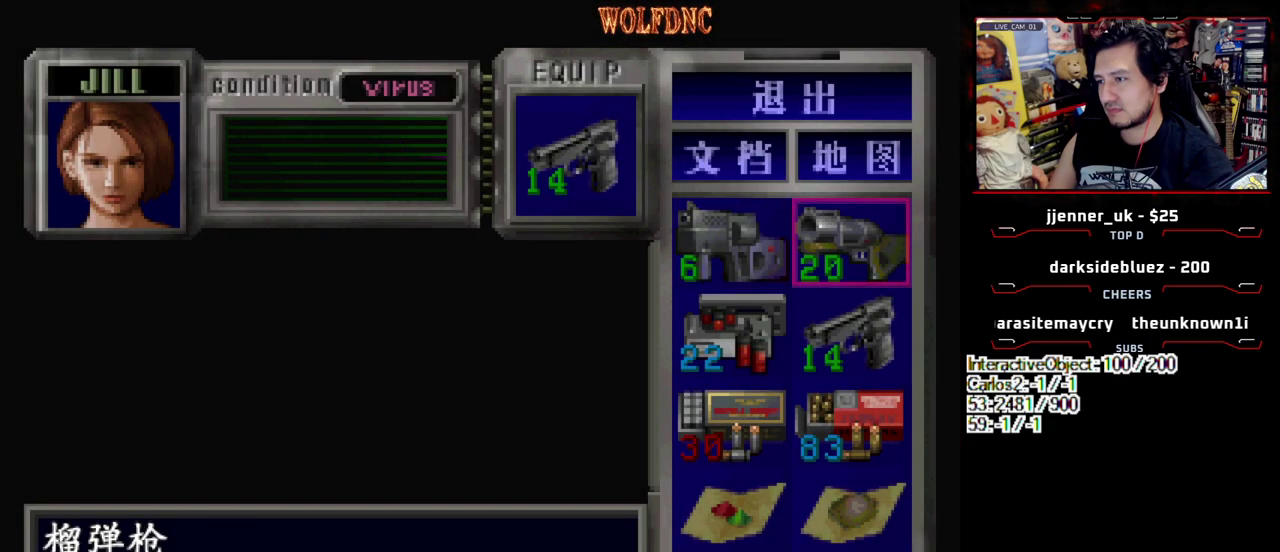
{"buttons": [], "events": [[33, "DPAD_RIGHT", "up"], [83, "CROSS", "down"], [167, "CROSS", "up"], [217, "CROSS", "down"], [317, "CROSS", "up"]]}
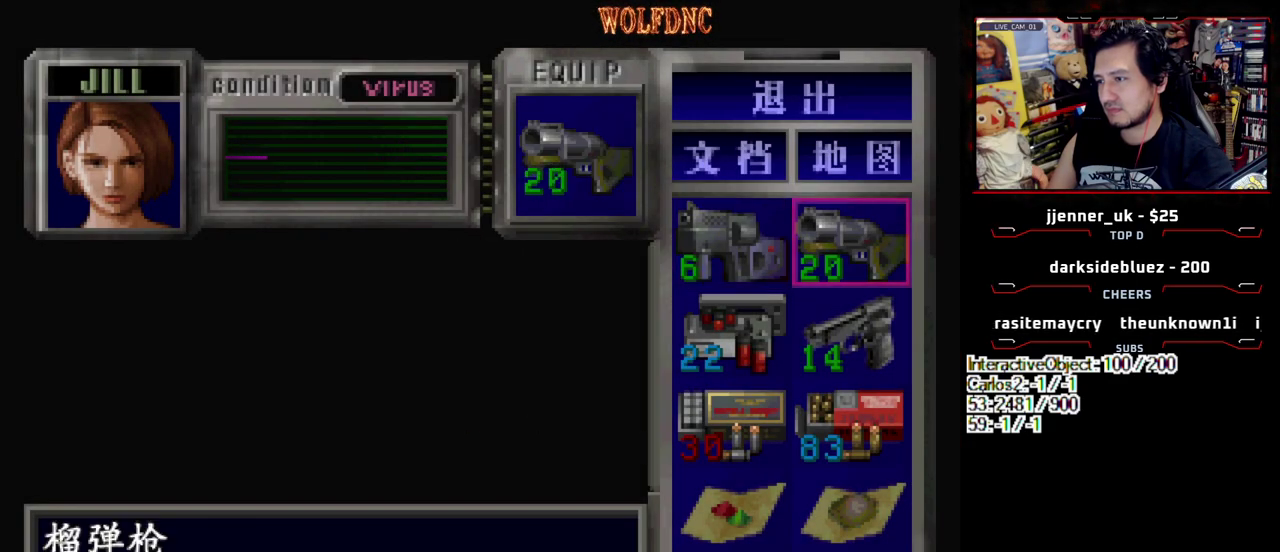
{"buttons": [], "events": [[50, "SQUARE", "down"], [133, "SQUARE", "up"], [233, "DPAD_DOWN", "down"], [283, "SQUARE", "down"], [383, "DPAD_DOWN", "up"], [417, "SQUARE", "up"]]}
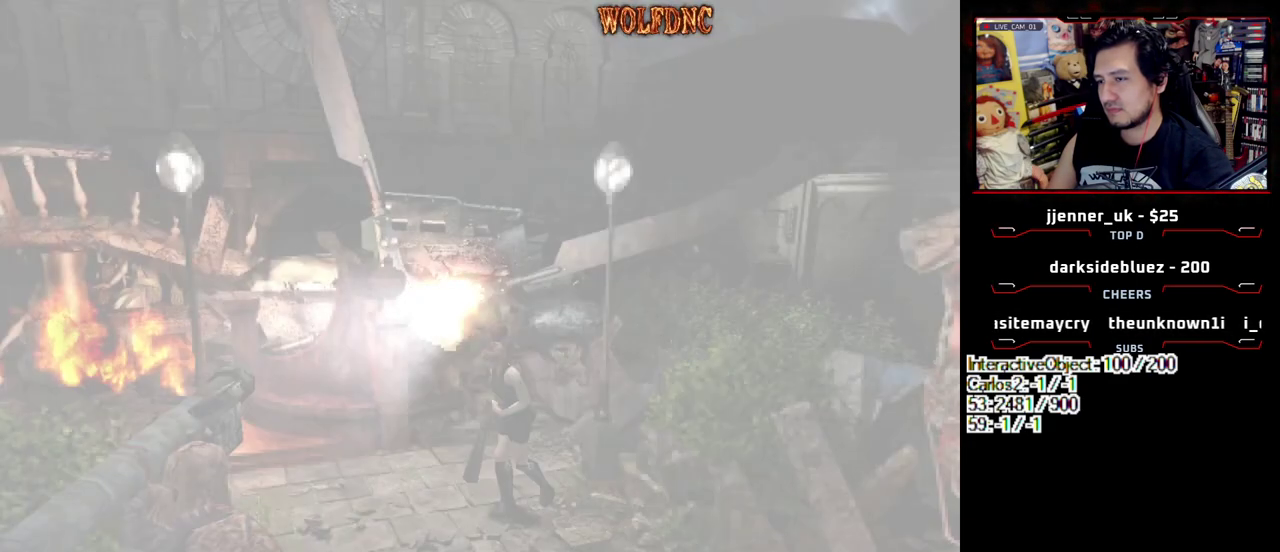
{"buttons": ["SQUARE", "DPAD_DOWN"], "events": [[17, "DPAD_RIGHT", "down"], [17, "DPAD_UP", "down"], [17, "SQUARE", "down"], [150, "DPAD_RIGHT", "up"], [350, "DPAD_UP", "up"], [383, "SQUARE", "up"], [433, "DPAD_DOWN", "down"], [483, "SQUARE", "down"]]}
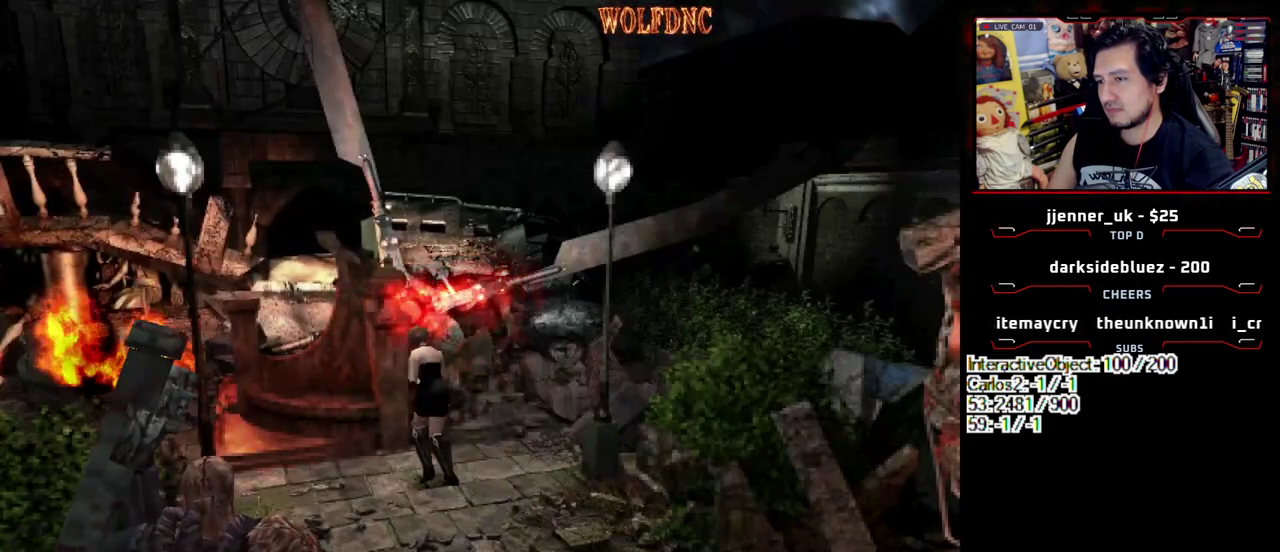
{"buttons": [], "events": [[33, "DPAD_DOWN", "up"], [83, "SQUARE", "up"]]}
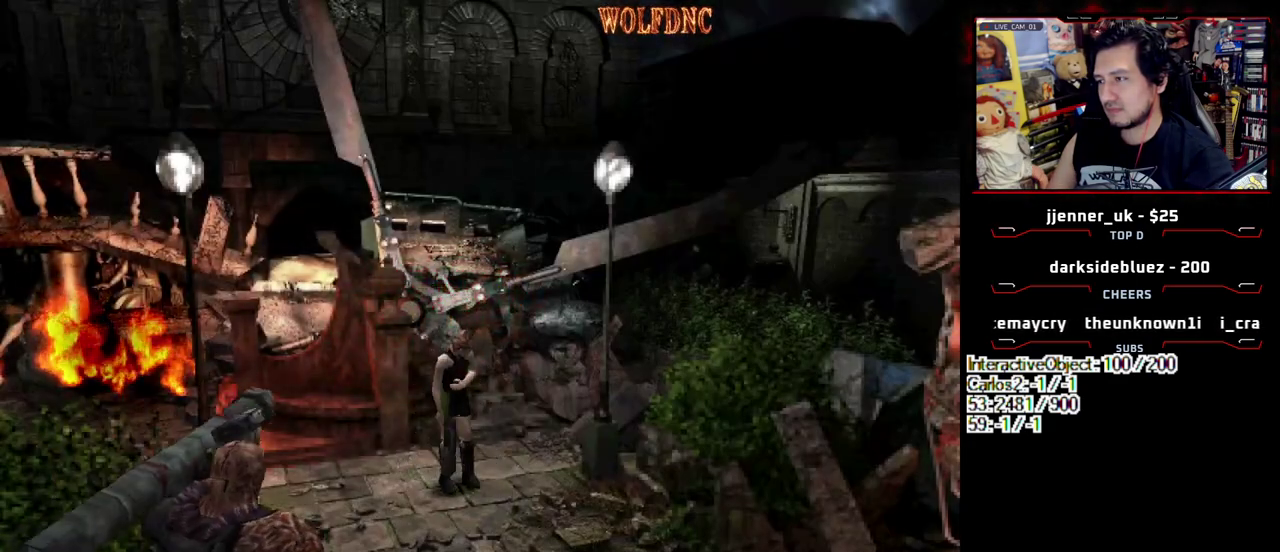
{"buttons": ["SQUARE", "R1"], "events": [[100, "DPAD_UP", "down"], [100, "SQUARE", "down"], [417, "R1", "down"], [467, "DPAD_UP", "up"]]}
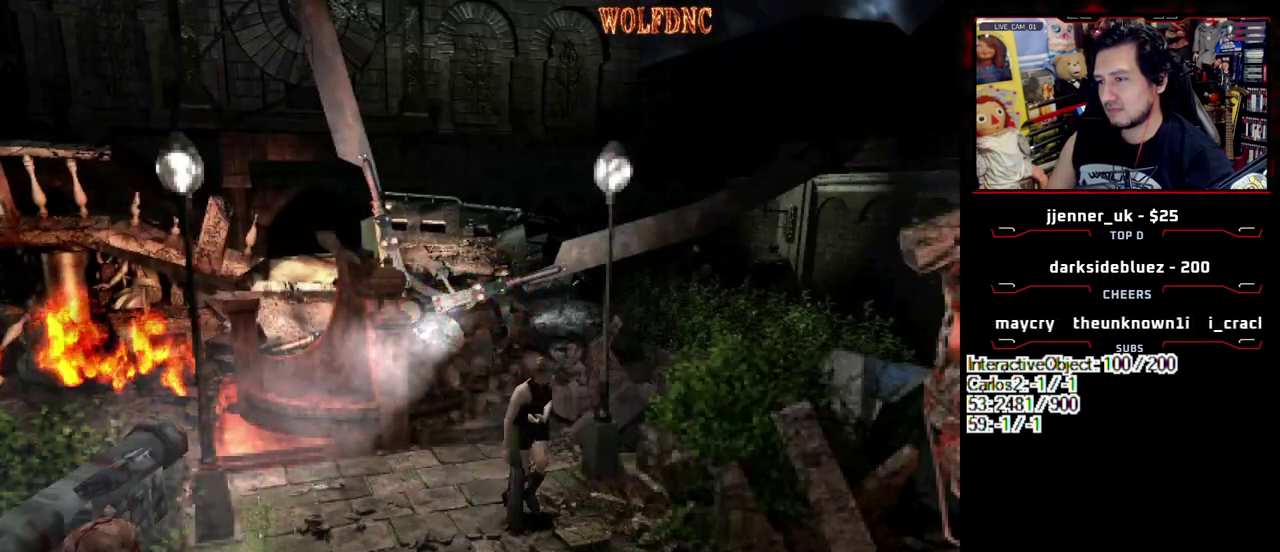
{"buttons": ["CROSS", "R1"], "events": [[17, "SQUARE", "up"], [67, "CROSS", "down"]]}
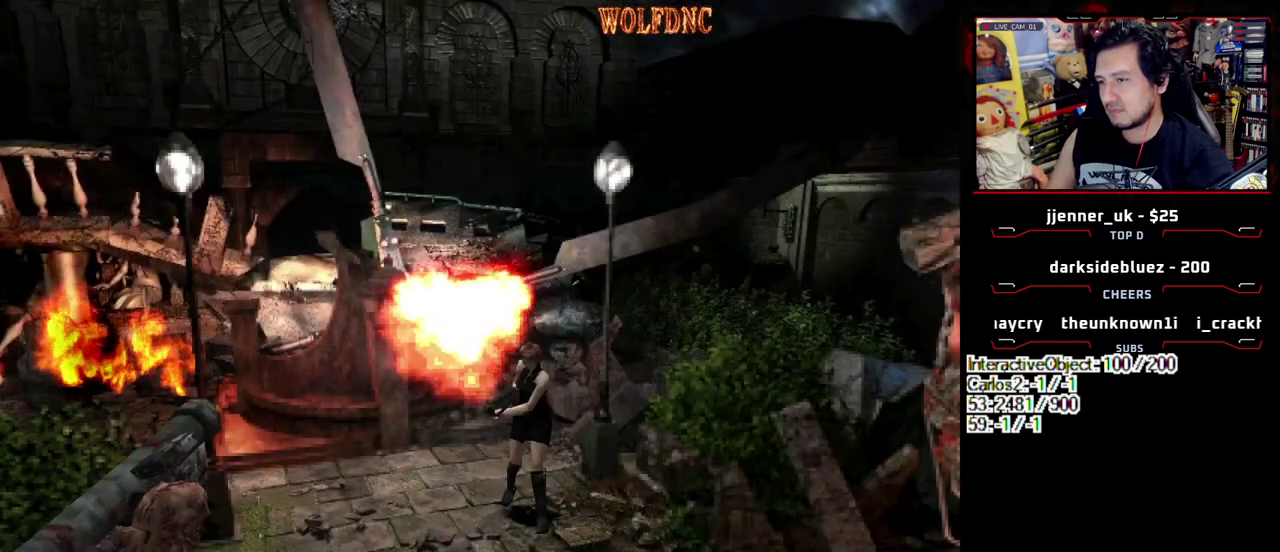
{"buttons": ["CROSS"], "events": [[117, "R1", "up"], [167, "R1", "down"], [217, "R1", "up"], [267, "R1", "down"], [317, "R1", "up"], [450, "R1", "down"], [500, "R1", "up"]]}
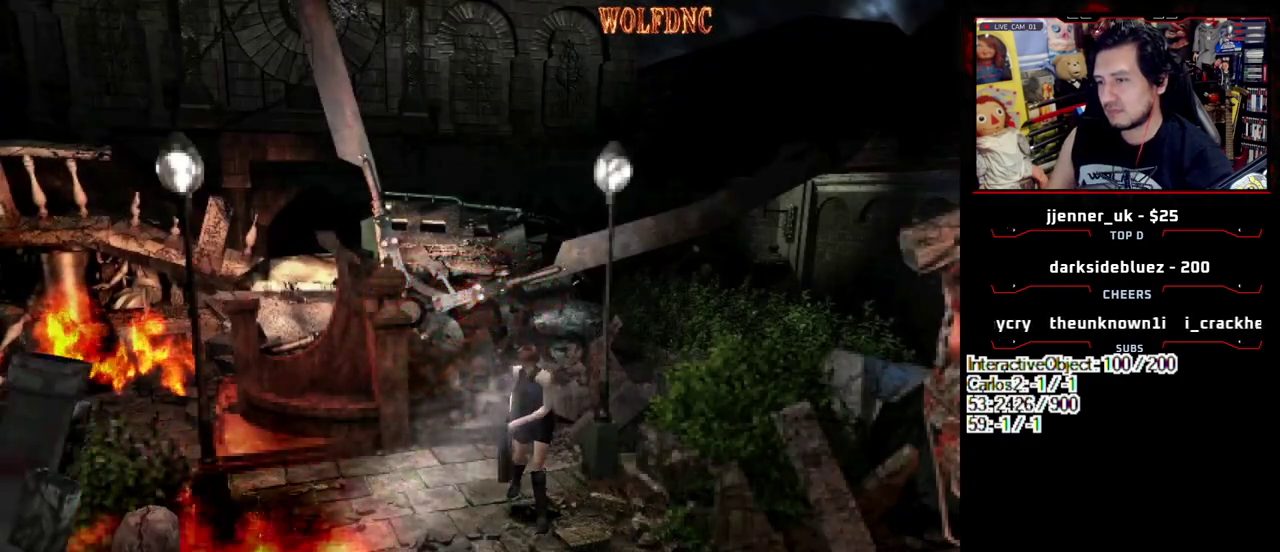
{"buttons": ["CROSS"], "events": [[50, "R1", "down"], [183, "R1", "up"], [233, "R1", "down"], [283, "R1", "up"], [333, "R1", "down"], [467, "R1", "up"]]}
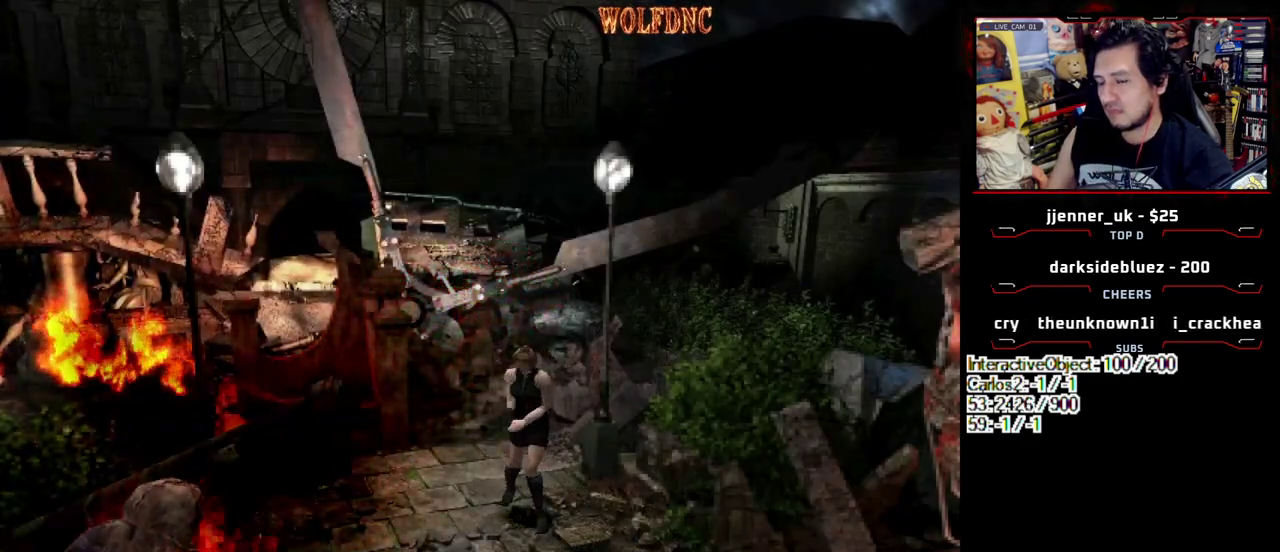
{"buttons": ["CROSS", "R1"], "events": [[17, "R1", "down"], [67, "R1", "up"], [200, "R1", "down"], [250, "R1", "up"], [300, "R1", "down"], [433, "R1", "up"], [483, "R1", "down"]]}
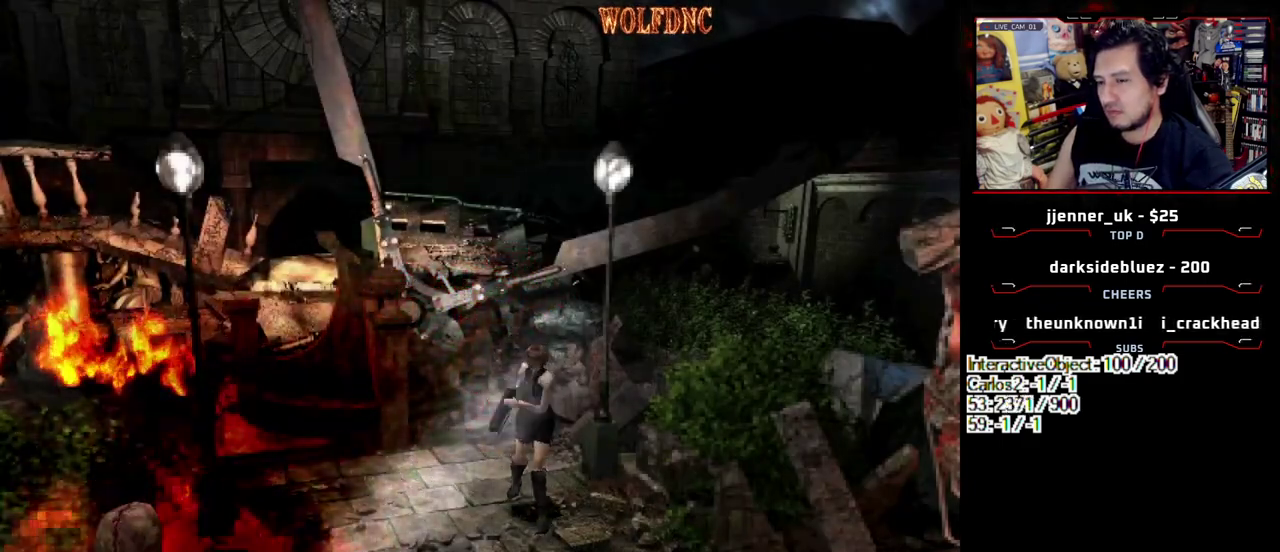
{"buttons": ["CROSS"], "events": [[33, "R1", "up"], [83, "R1", "down"], [217, "R1", "up"], [267, "R1", "down"], [317, "R1", "up"], [450, "R1", "down"], [500, "R1", "up"]]}
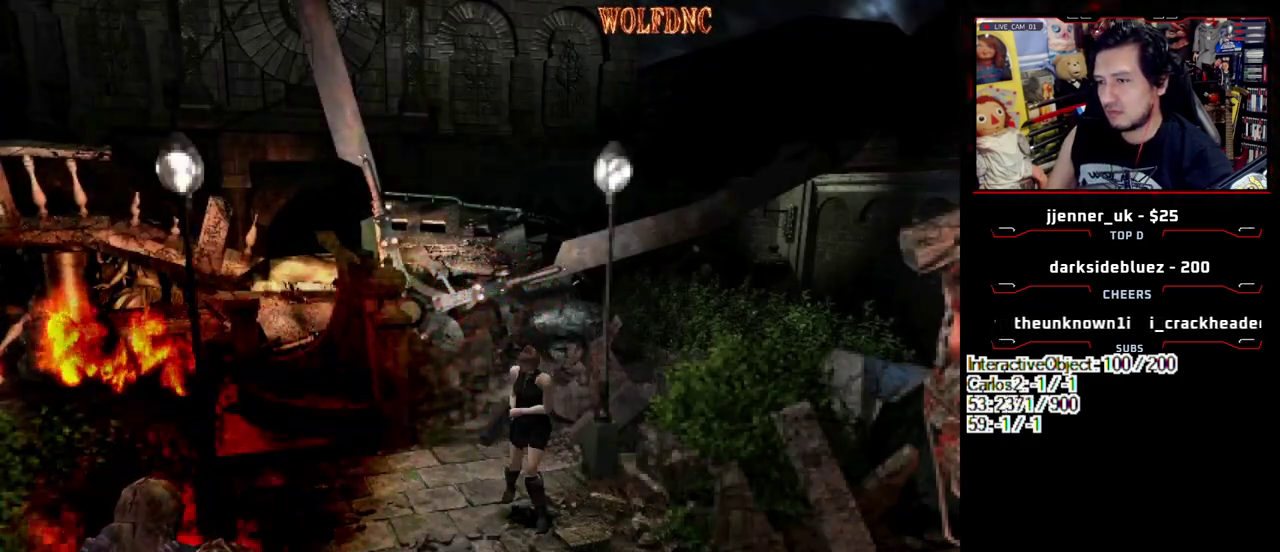
{"buttons": ["CROSS"], "events": [[50, "R1", "down"], [100, "R1", "up"], [233, "R1", "down"], [467, "R1", "up"]]}
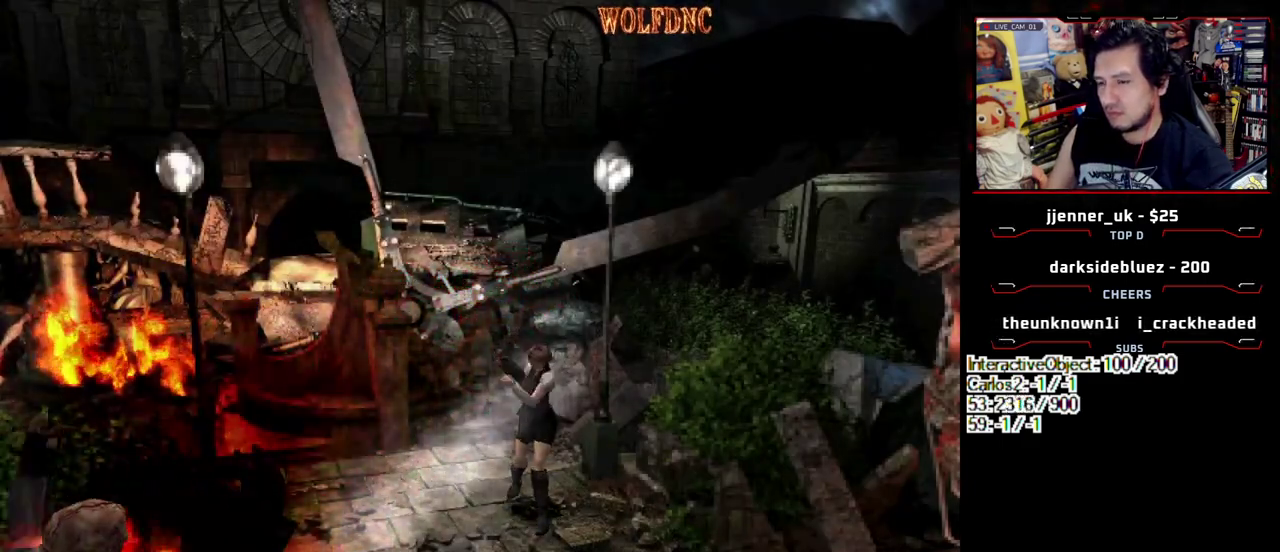
{"buttons": [], "events": [[17, "R1", "down"], [67, "R1", "up"], [200, "R1", "down"], [383, "CROSS", "up"], [383, "R1", "up"]]}
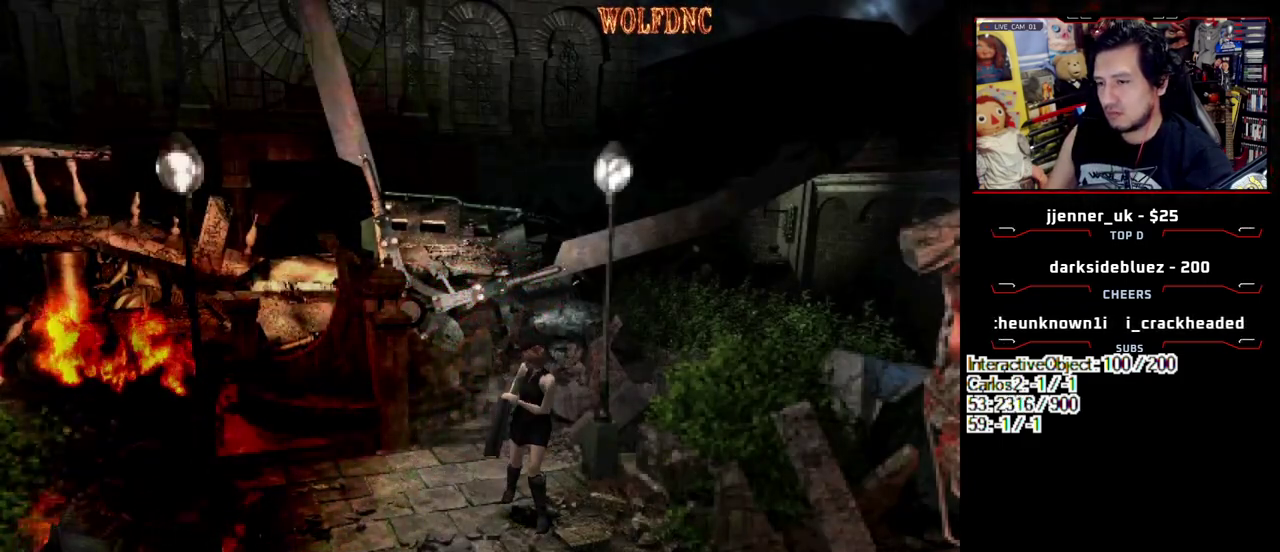
{"buttons": ["CROSS", "R1"], "events": [[333, "R1", "down"], [400, "CROSS", "down"]]}
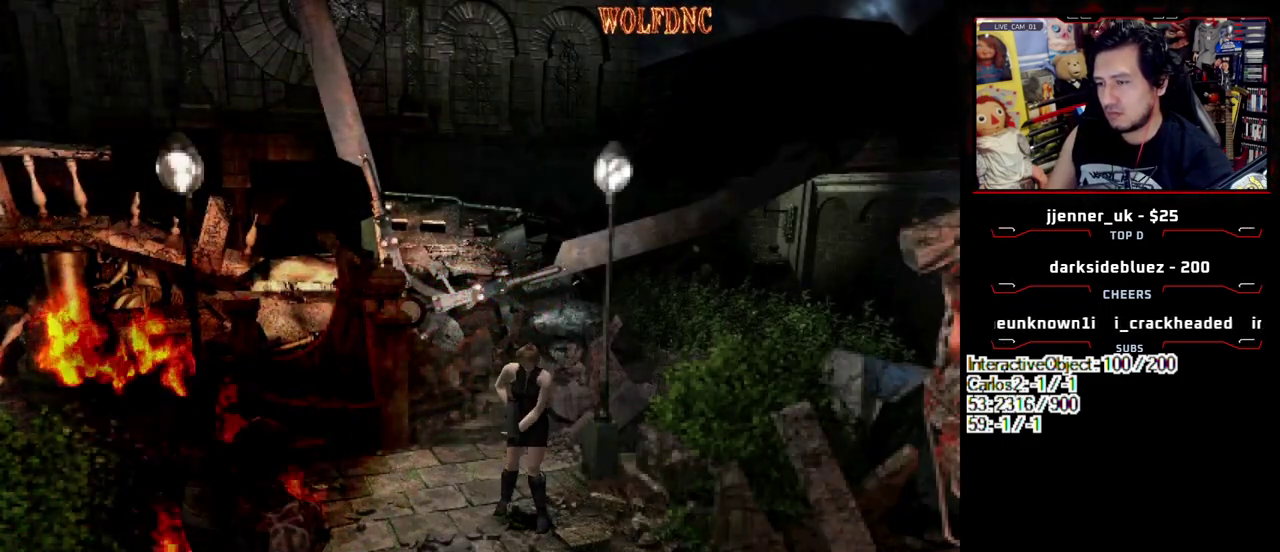
{"buttons": [], "events": [[333, "CROSS", "up"], [383, "R1", "up"]]}
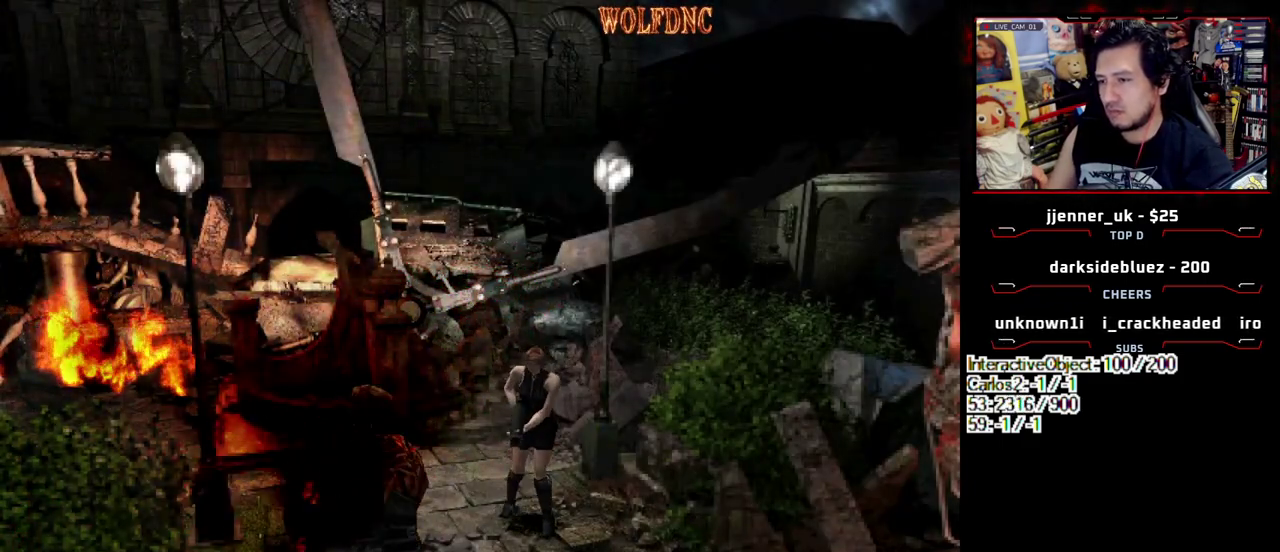
{"buttons": [], "events": []}
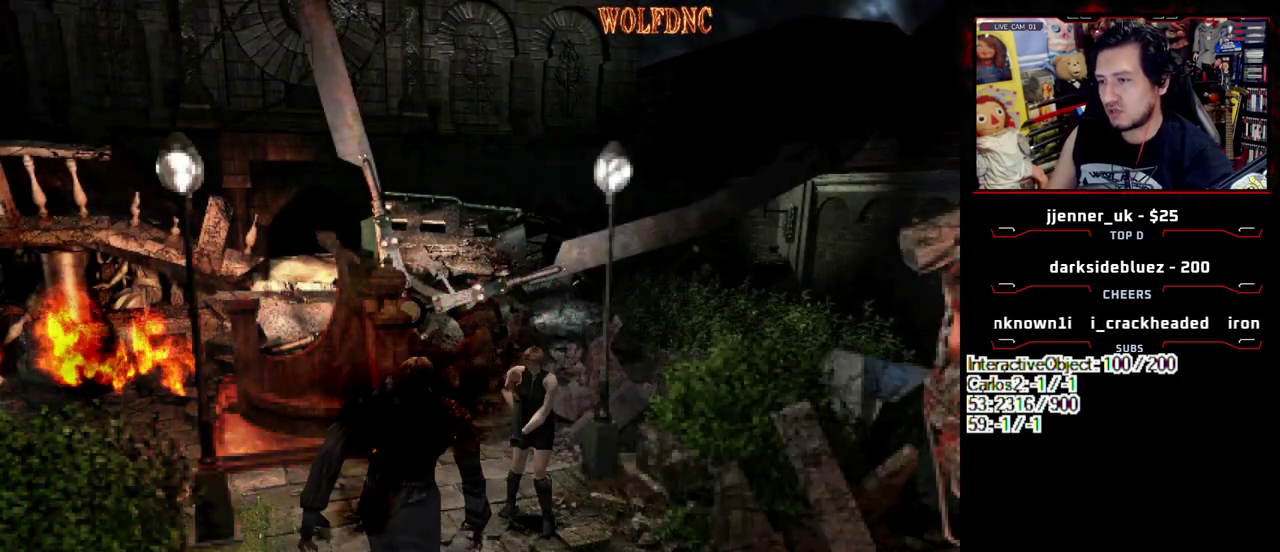
{"buttons": ["SQUARE", "DPAD_UP"], "events": [[367, "DPAD_LEFT", "down"], [367, "SQUARE", "down"], [400, "DPAD_UP", "down"], [450, "DPAD_LEFT", "up"]]}
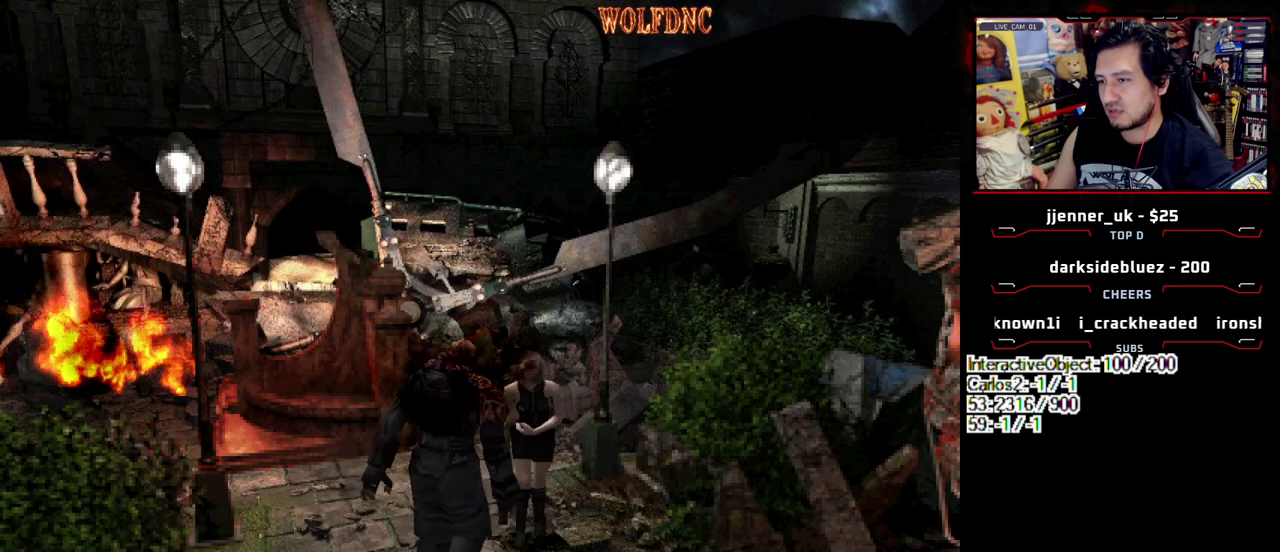
{"buttons": ["SQUARE", "DPAD_UP", "DPAD_LEFT"], "events": [[233, "DPAD_RIGHT", "down"], [333, "DPAD_RIGHT", "up"], [367, "DPAD_LEFT", "down"]]}
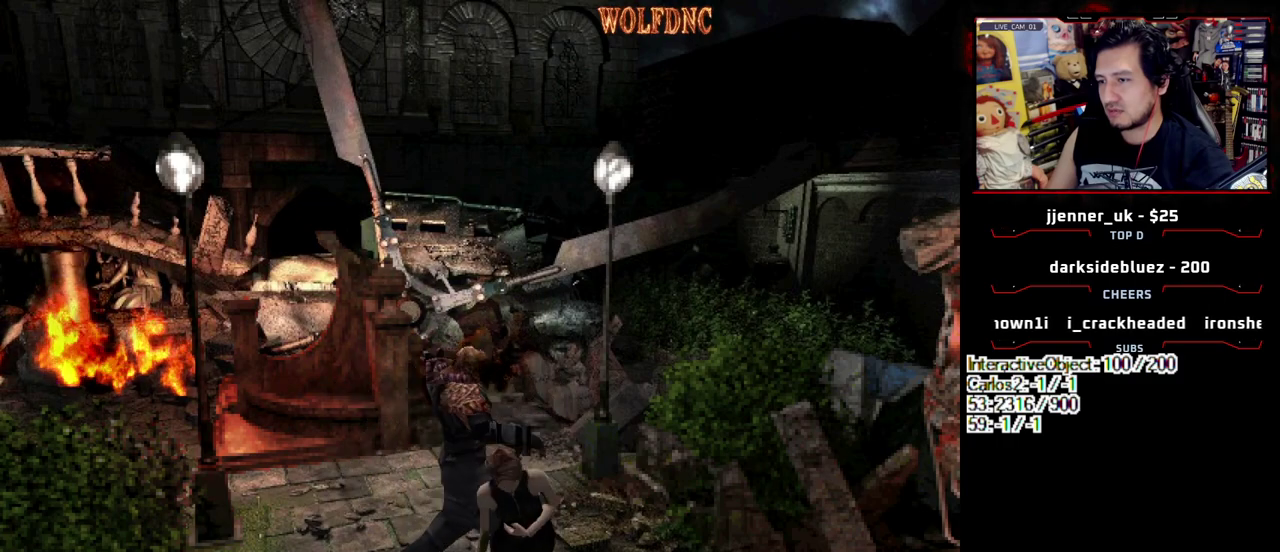
{"buttons": [], "events": [[150, "DPAD_LEFT", "up"], [150, "DPAD_UP", "up"], [150, "SQUARE", "up"]]}
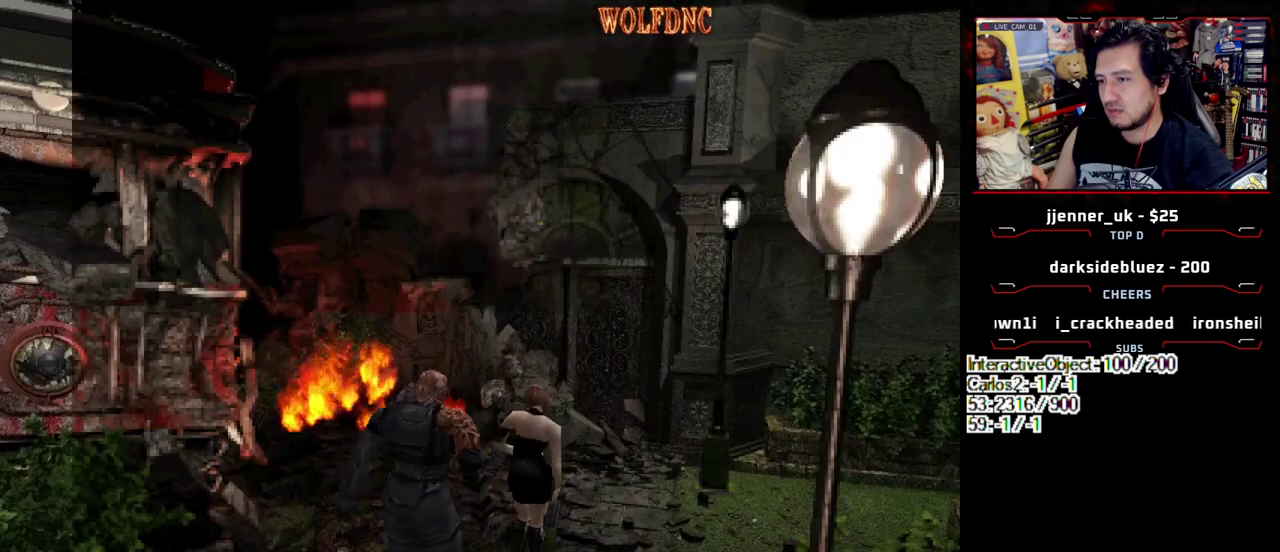
{"buttons": ["SQUARE", "DPAD_UP", "DPAD_LEFT"], "events": [[133, "DPAD_LEFT", "down"], [217, "DPAD_LEFT", "up"], [267, "DPAD_DOWN", "down"], [317, "SQUARE", "down"], [367, "DPAD_DOWN", "up"], [400, "SQUARE", "up"], [450, "DPAD_LEFT", "down"], [500, "DPAD_UP", "down"], [500, "SQUARE", "down"]]}
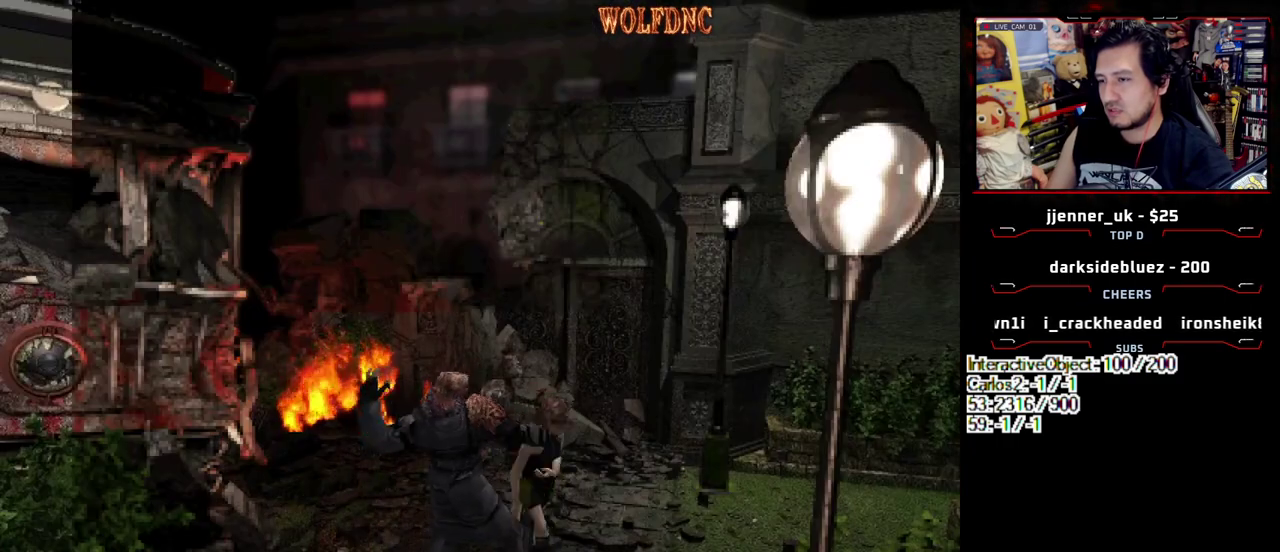
{"buttons": ["SQUARE", "DPAD_UP", "DPAD_RIGHT"], "events": [[283, "DPAD_LEFT", "up"], [283, "DPAD_RIGHT", "down"]]}
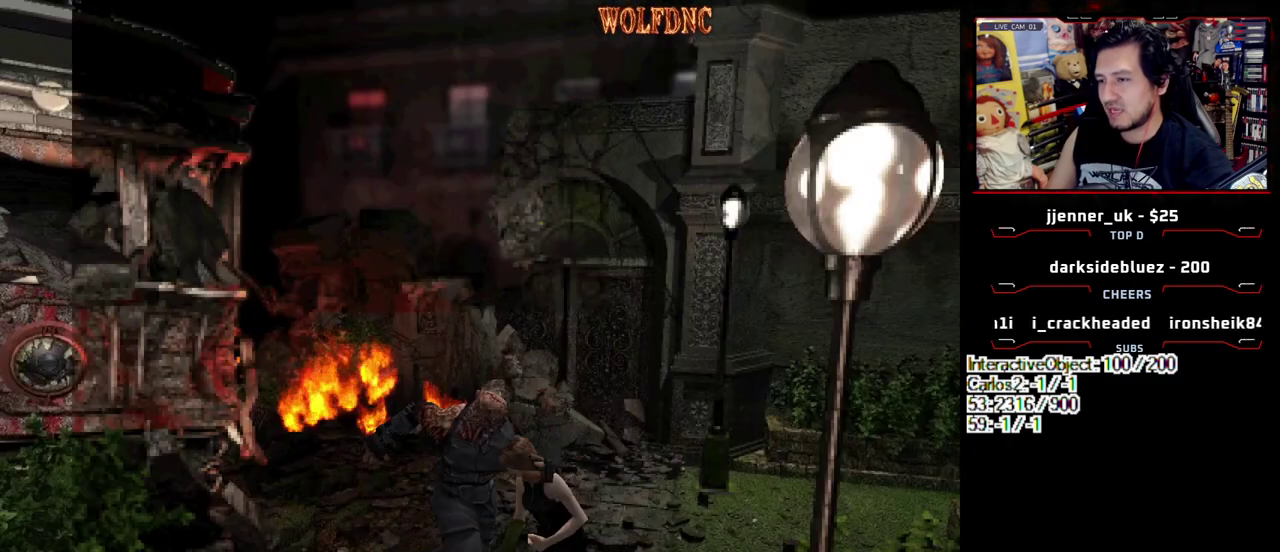
{"buttons": ["CROSS", "SQUARE", "R1", "DPAD_DOWN", "DPAD_LEFT"]}
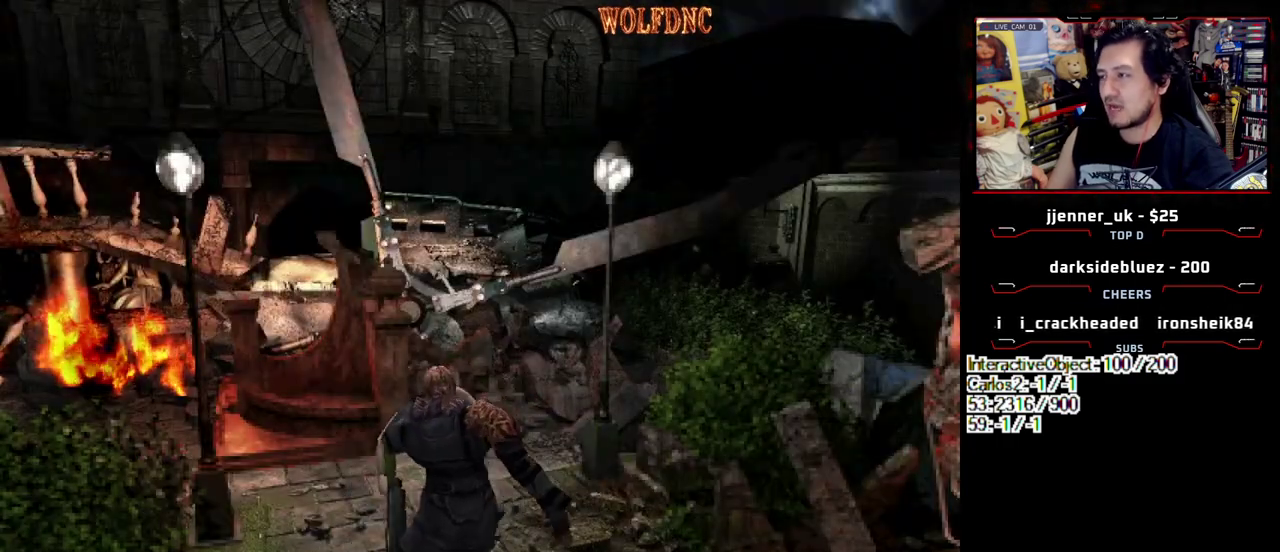
{"buttons": ["CROSS", "DPAD_RIGHT"], "events": [[33, "CROSS", "up"], [33, "DPAD_RIGHT", "down"], [33, "R1", "up"], [33, "SQUARE", "up"], [83, "CROSS", "down"], [83, "DPAD_DOWN", "up"], [83, "DPAD_LEFT", "up"], [83, "R1", "down"], [83, "SQUARE", "down"], [133, "DPAD_RIGHT", "up"], [167, "CROSS", "up"], [167, "DPAD_DOWN", "down"], [167, "DPAD_LEFT", "down"], [167, "R1", "up"], [167, "SQUARE", "up"], [217, "CROSS", "down"], [217, "DPAD_RIGHT", "down"], [217, "R1", "down"], [217, "SQUARE", "down"], [267, "CROSS", "up"], [267, "DPAD_DOWN", "up"], [267, "DPAD_LEFT", "up"], [267, "R1", "up"], [267, "SQUARE", "up"], [317, "CROSS", "down"], [317, "DPAD_RIGHT", "up"], [317, "R1", "down"], [317, "SQUARE", "down"], [367, "DPAD_DOWN", "down"], [367, "DPAD_LEFT", "down"], [400, "DPAD_RIGHT", "down"], [400, "R1", "up"], [400, "SQUARE", "up"], [450, "DPAD_DOWN", "up"], [450, "DPAD_LEFT", "up"], [450, "R1", "down"], [450, "SQUARE", "down"], [500, "R1", "up"], [500, "SQUARE", "up"]]}
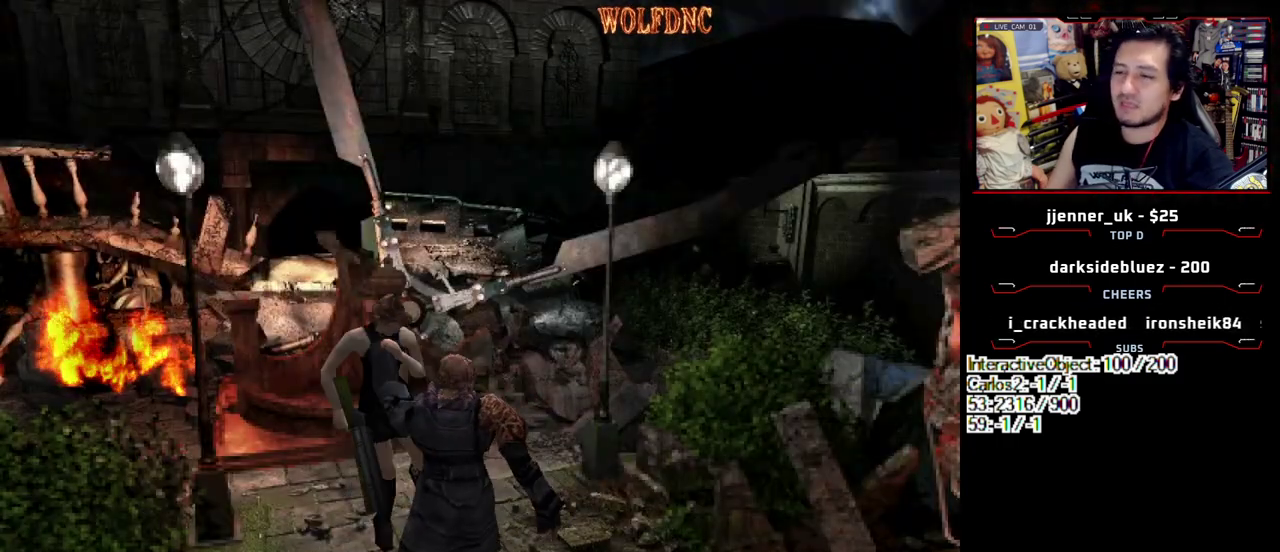
{"buttons": ["CROSS", "R1", "DPAD_DOWN", "DPAD_LEFT"], "events": [[50, "DPAD_LEFT", "down"], [50, "DPAD_RIGHT", "up"], [50, "R1", "down"], [100, "DPAD_DOWN", "down"], [150, "DPAD_LEFT", "up"], [150, "DPAD_RIGHT", "down"], [183, "DPAD_DOWN", "up"], [233, "DPAD_RIGHT", "up"], [233, "R1", "up"], [283, "DPAD_DOWN", "down"], [283, "DPAD_LEFT", "down"], [283, "R1", "down"], [283, "SQUARE", "down"], [333, "DPAD_RIGHT", "down"], [333, "SQUARE", "up"], [383, "DPAD_DOWN", "up"], [383, "DPAD_LEFT", "up"], [417, "DPAD_RIGHT", "up"], [467, "DPAD_DOWN", "down"], [467, "DPAD_LEFT", "down"]]}
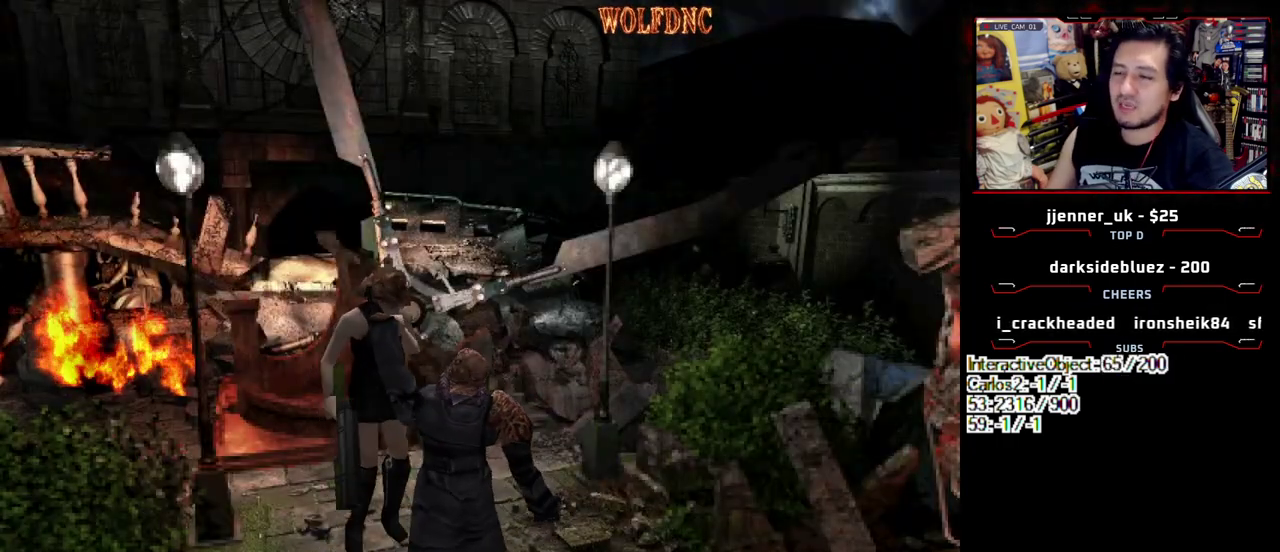
{"buttons": ["DPAD_RIGHT"], "events": [[17, "DPAD_RIGHT", "down"], [67, "DPAD_DOWN", "up"], [67, "DPAD_LEFT", "up"], [117, "DPAD_RIGHT", "up"], [150, "DPAD_DOWN", "down"], [150, "DPAD_LEFT", "down"], [150, "R1", "up"], [200, "DPAD_RIGHT", "down"], [250, "CROSS", "up"], [250, "DPAD_DOWN", "up"], [250, "DPAD_LEFT", "up"], [250, "R1", "down"], [300, "CROSS", "down"], [350, "DPAD_LEFT", "down"], [350, "DPAD_RIGHT", "up"], [383, "DPAD_DOWN", "down"], [383, "R1", "up"], [433, "DPAD_LEFT", "up"], [433, "DPAD_RIGHT", "down"], [483, "CROSS", "up"], [483, "DPAD_DOWN", "up"]]}
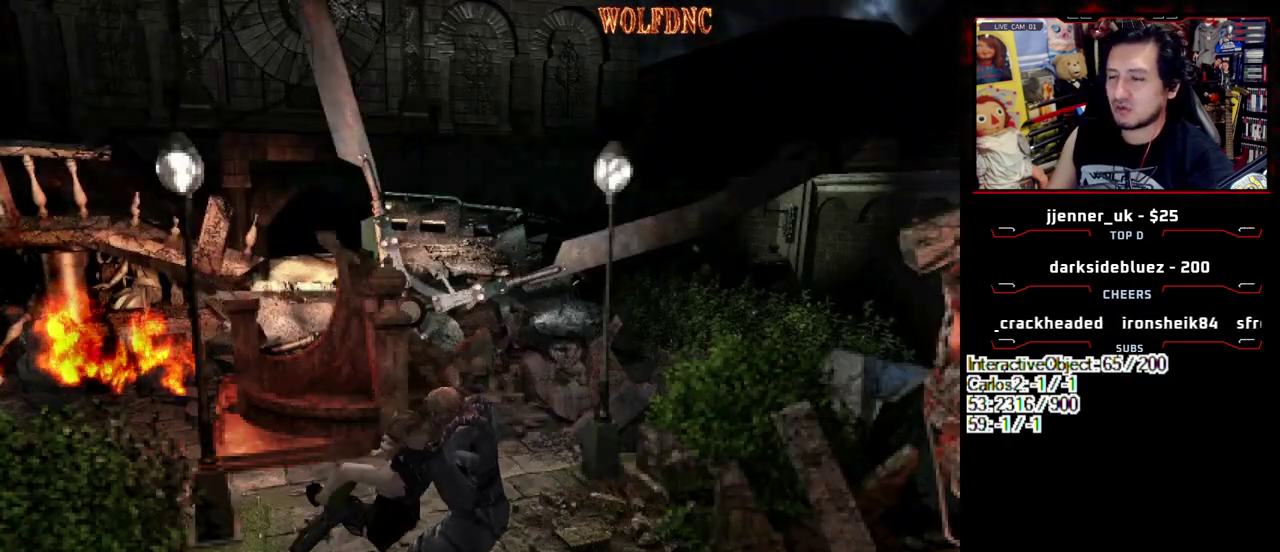
{"buttons": ["CROSS", "R1", "DPAD_RIGHT"], "events": [[33, "CROSS", "down"], [33, "DPAD_RIGHT", "up"], [83, "DPAD_LEFT", "down"], [83, "R1", "down"], [133, "DPAD_DOWN", "down"], [167, "CROSS", "up"], [167, "DPAD_RIGHT", "down"], [217, "CROSS", "down"], [217, "DPAD_DOWN", "up"], [217, "DPAD_LEFT", "up"], [267, "R1", "up"], [317, "DPAD_LEFT", "down"], [317, "DPAD_RIGHT", "up"], [367, "DPAD_DOWN", "down"], [367, "R1", "down"], [400, "DPAD_RIGHT", "down"], [433, "DPAD_LEFT", "up"], [500, "DPAD_DOWN", "up"]]}
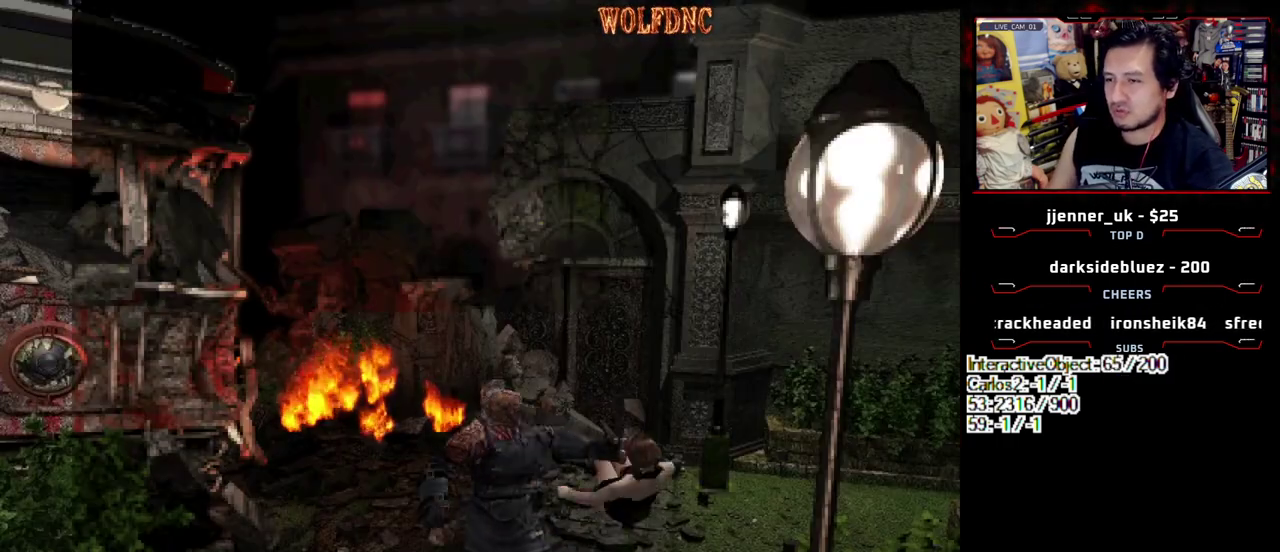
{"buttons": ["CROSS", "SQUARE", "R1", "DPAD_UP", "DPAD_RIGHT"]}
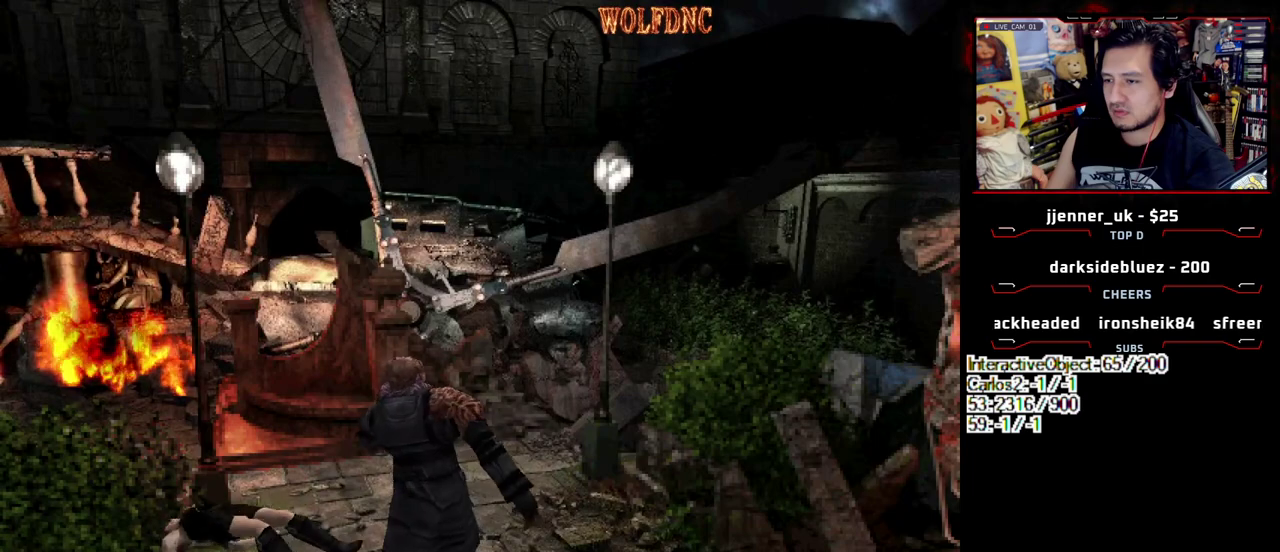
{"buttons": ["CROSS", "DPAD_UP", "DPAD_LEFT"], "events": [[17, "DPAD_UP", "up"], [17, "SQUARE", "up"], [67, "DPAD_LEFT", "down"], [67, "DPAD_RIGHT", "up"], [100, "DPAD_UP", "down"], [100, "SQUARE", "down"], [150, "CROSS", "up"], [150, "DPAD_LEFT", "up"], [150, "DPAD_RIGHT", "down"], [150, "R1", "up"], [150, "SQUARE", "up"], [200, "CROSS", "down"], [200, "DPAD_UP", "up"], [200, "R1", "down"], [200, "SQUARE", "down"], [250, "CROSS", "up"], [250, "DPAD_LEFT", "down"], [250, "DPAD_RIGHT", "up"], [250, "R1", "up"], [250, "SQUARE", "up"], [300, "CROSS", "down"], [300, "DPAD_UP", "down"], [300, "R1", "down"], [300, "SQUARE", "down"], [350, "CROSS", "up"], [350, "DPAD_LEFT", "up"], [350, "DPAD_RIGHT", "down"], [350, "R1", "up"], [350, "SQUARE", "up"], [400, "CROSS", "down"], [400, "DPAD_UP", "up"], [400, "R1", "down"], [433, "DPAD_LEFT", "down"], [433, "DPAD_RIGHT", "up"], [483, "DPAD_UP", "down"], [483, "R1", "up"]]}
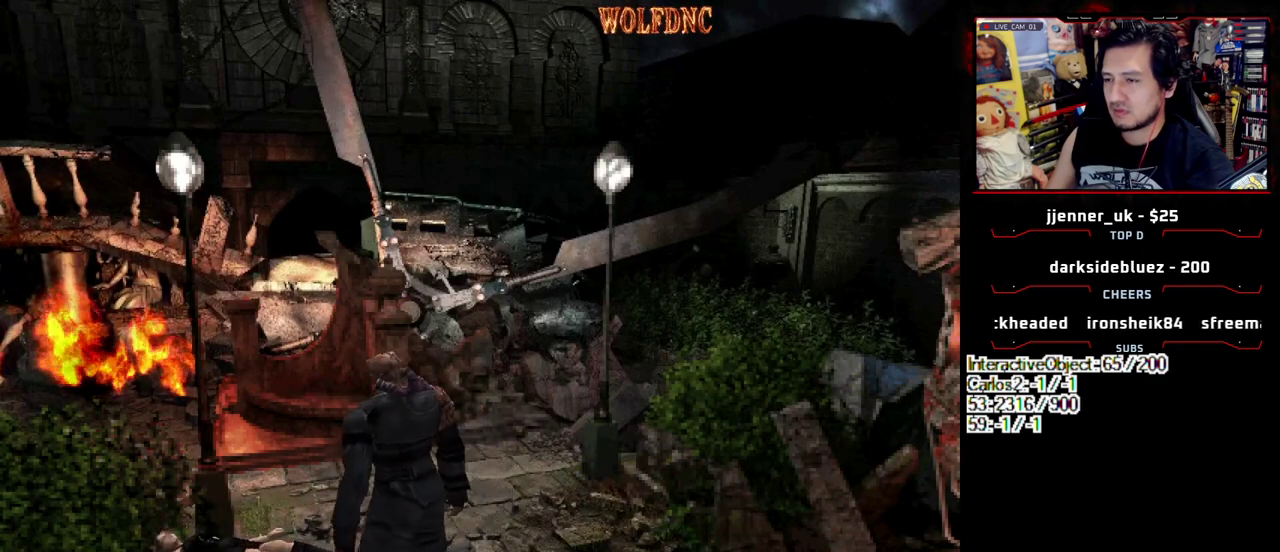
{"buttons": ["DPAD_LEFT"], "events": [[33, "DPAD_LEFT", "up"], [33, "DPAD_RIGHT", "down"], [33, "R1", "down"], [33, "SQUARE", "down"], [83, "CROSS", "up"], [83, "DPAD_UP", "up"], [83, "R1", "up"], [83, "SQUARE", "up"], [133, "DPAD_LEFT", "down"], [133, "DPAD_RIGHT", "up"], [167, "DPAD_UP", "down"], [217, "CROSS", "down"], [217, "DPAD_LEFT", "up"], [217, "DPAD_RIGHT", "down"], [217, "R1", "down"], [217, "SQUARE", "down"], [267, "DPAD_UP", "up"], [267, "SQUARE", "up"], [317, "DPAD_LEFT", "down"], [317, "DPAD_RIGHT", "up"], [367, "DPAD_UP", "down"], [400, "CROSS", "up"], [400, "DPAD_LEFT", "up"], [400, "DPAD_RIGHT", "down"], [400, "R1", "up"], [450, "CROSS", "down"], [450, "DPAD_UP", "up"], [450, "R1", "down"], [450, "SQUARE", "down"], [500, "CROSS", "up"], [500, "DPAD_LEFT", "down"], [500, "DPAD_RIGHT", "up"], [500, "R1", "up"], [500, "SQUARE", "up"]]}